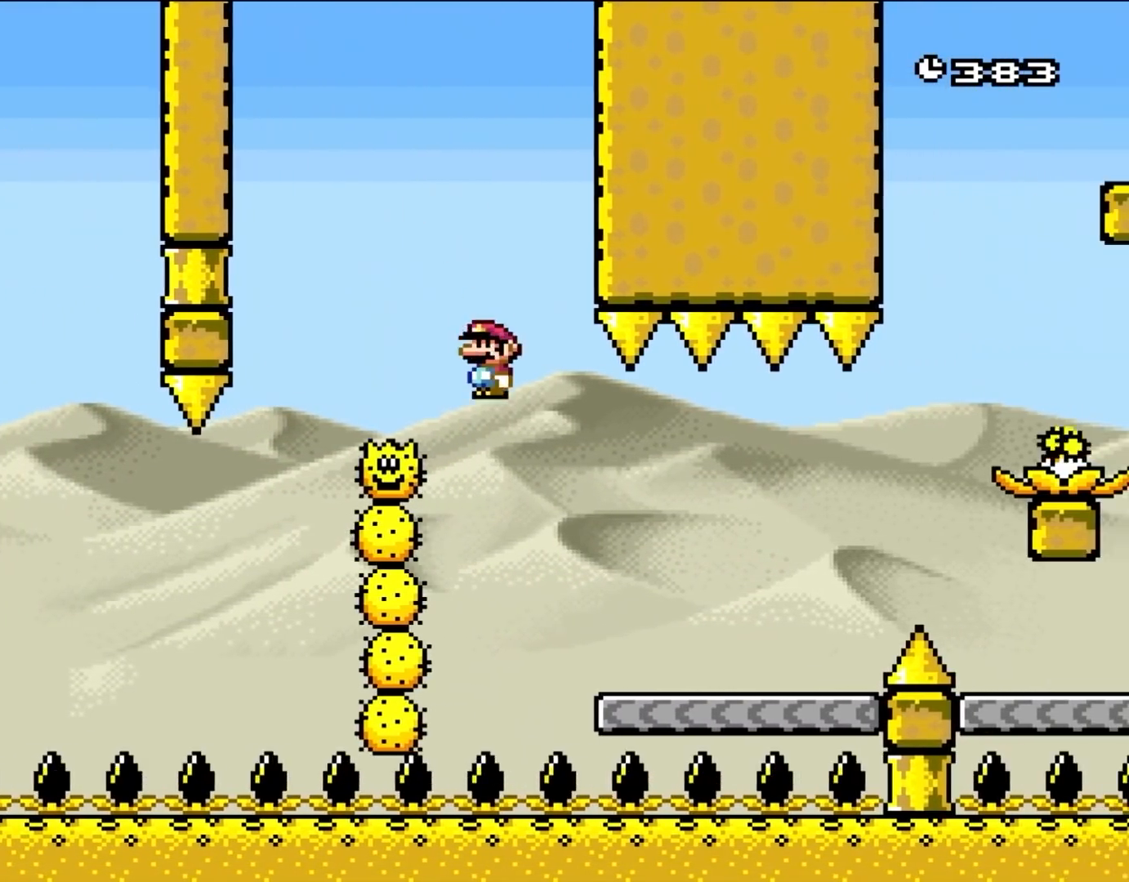
Gameplay with a controller (Nintendo layout); each line is a JSON object with the inputs held at the frame after it. "events" lists button and stick changes between this image and that frame as [ms after this image, input, new state], when the widget could be followed in between. Not read: L3 R3 Y.
{"buttons": ["A", "X", "DPAD_RIGHT"], "events": [[67, "DPAD_RIGHT", "down"], [467, "A", "down"]]}
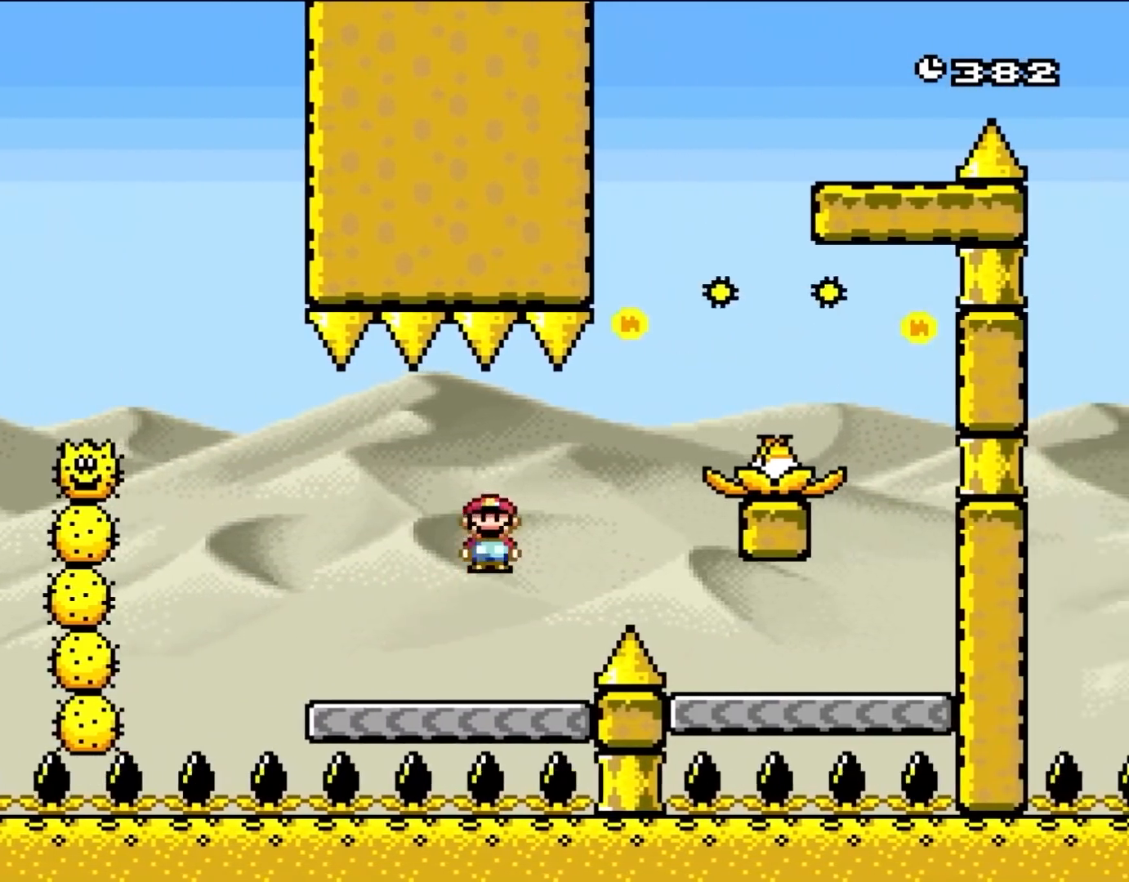
{"buttons": ["A", "X", "DPAD_RIGHT"], "events": [[33, "A", "up"], [200, "A", "down"], [267, "A", "up"], [433, "A", "down"]]}
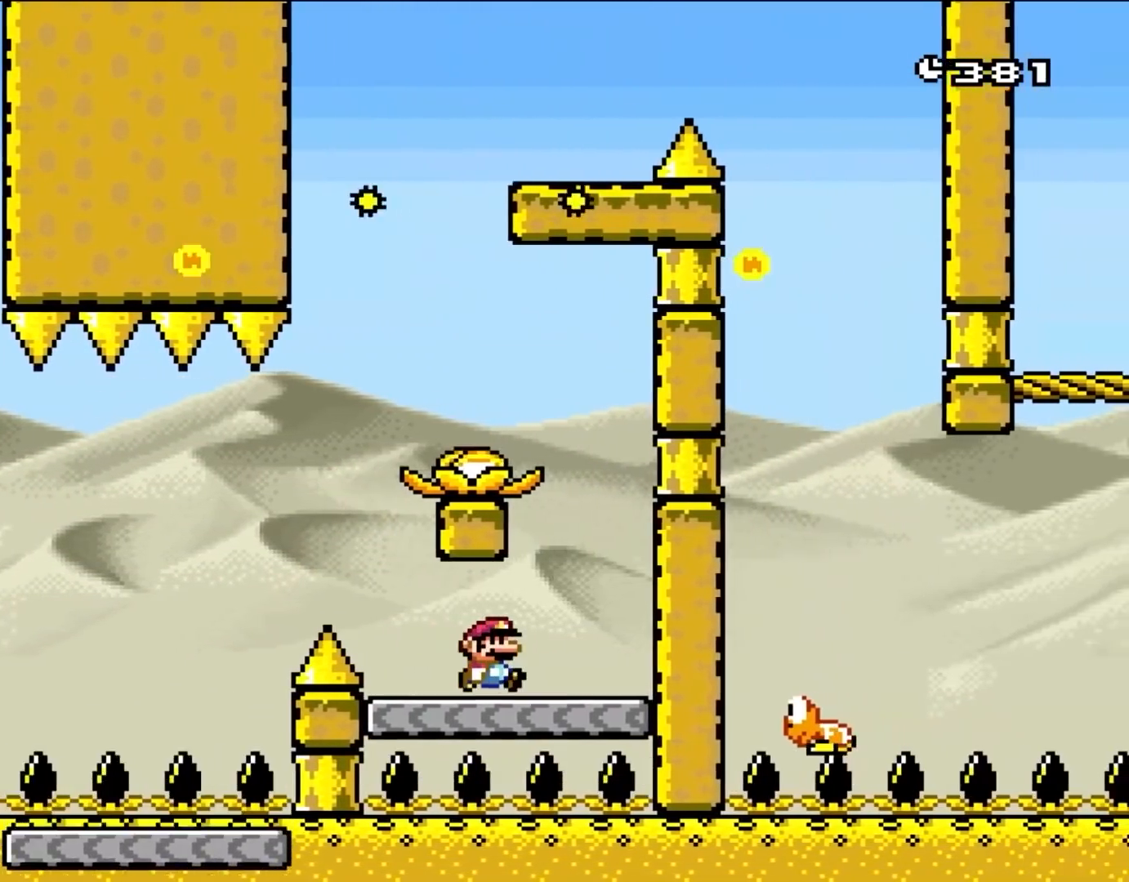
{"buttons": ["A", "X", "DPAD_LEFT"], "events": [[133, "A", "up"], [200, "A", "down"], [200, "DPAD_RIGHT", "up"], [233, "DPAD_LEFT", "down"]]}
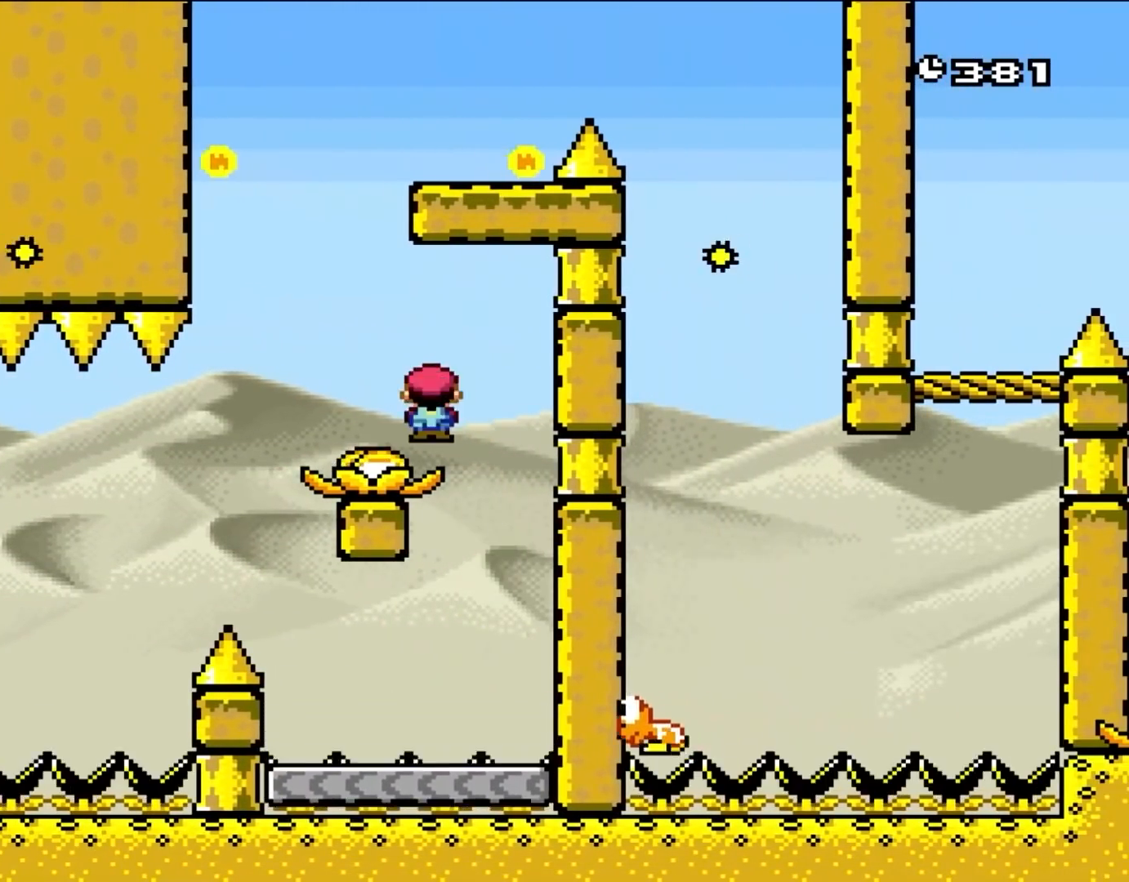
{"buttons": ["A", "X", "DPAD_RIGHT"], "events": [[67, "DPAD_LEFT", "up"], [400, "DPAD_RIGHT", "down"]]}
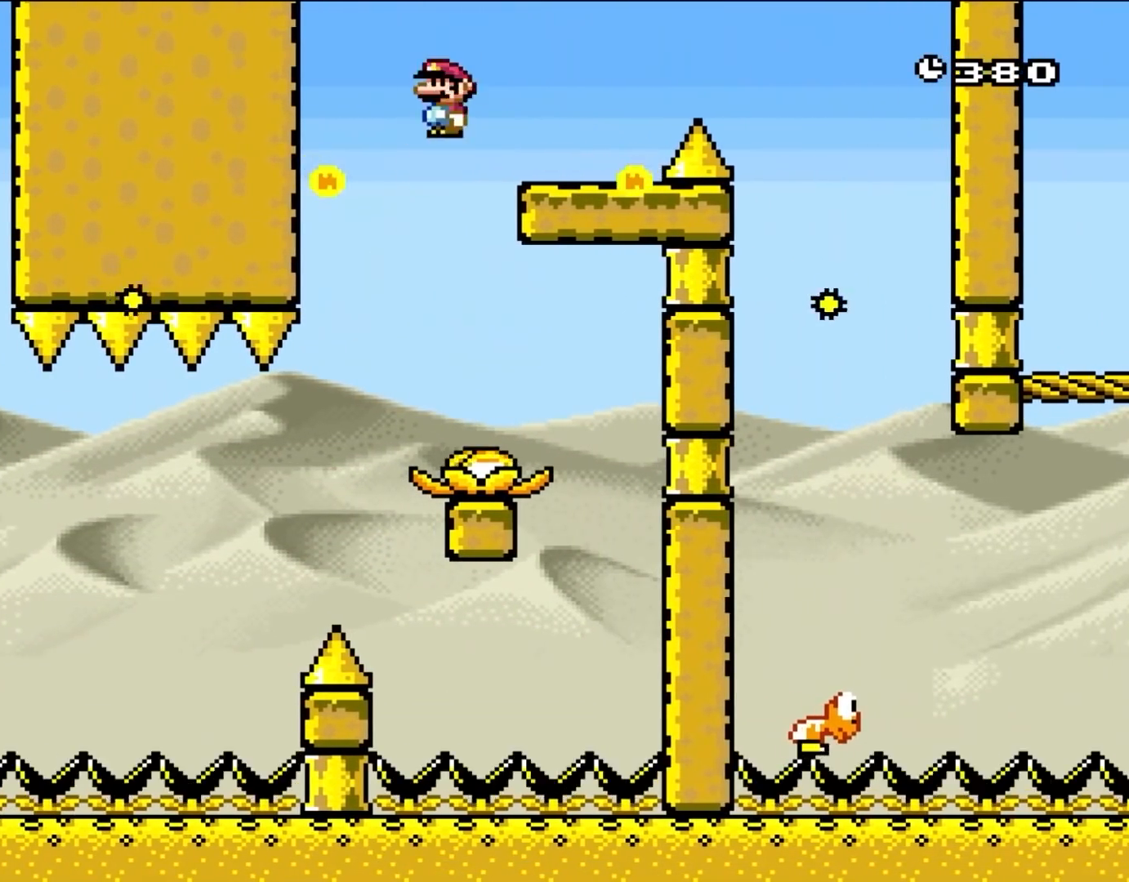
{"buttons": ["B", "DPAD_RIGHT"], "events": [[300, "A", "up"], [300, "DPAD_LEFT", "down"], [300, "DPAD_RIGHT", "up"], [400, "DPAD_LEFT", "up"], [400, "X", "up"], [433, "DPAD_RIGHT", "down"], [450, "B", "down"]]}
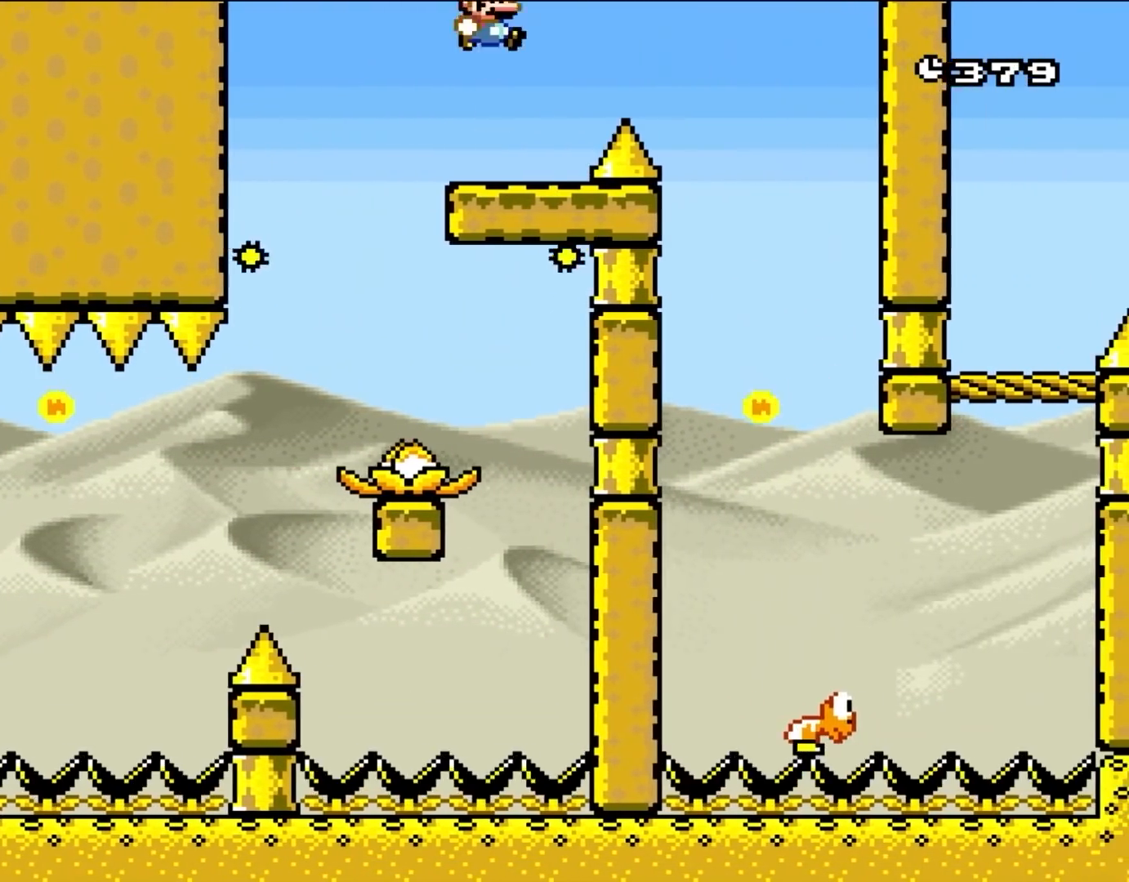
{"buttons": ["DPAD_RIGHT"], "events": [[367, "B", "up"]]}
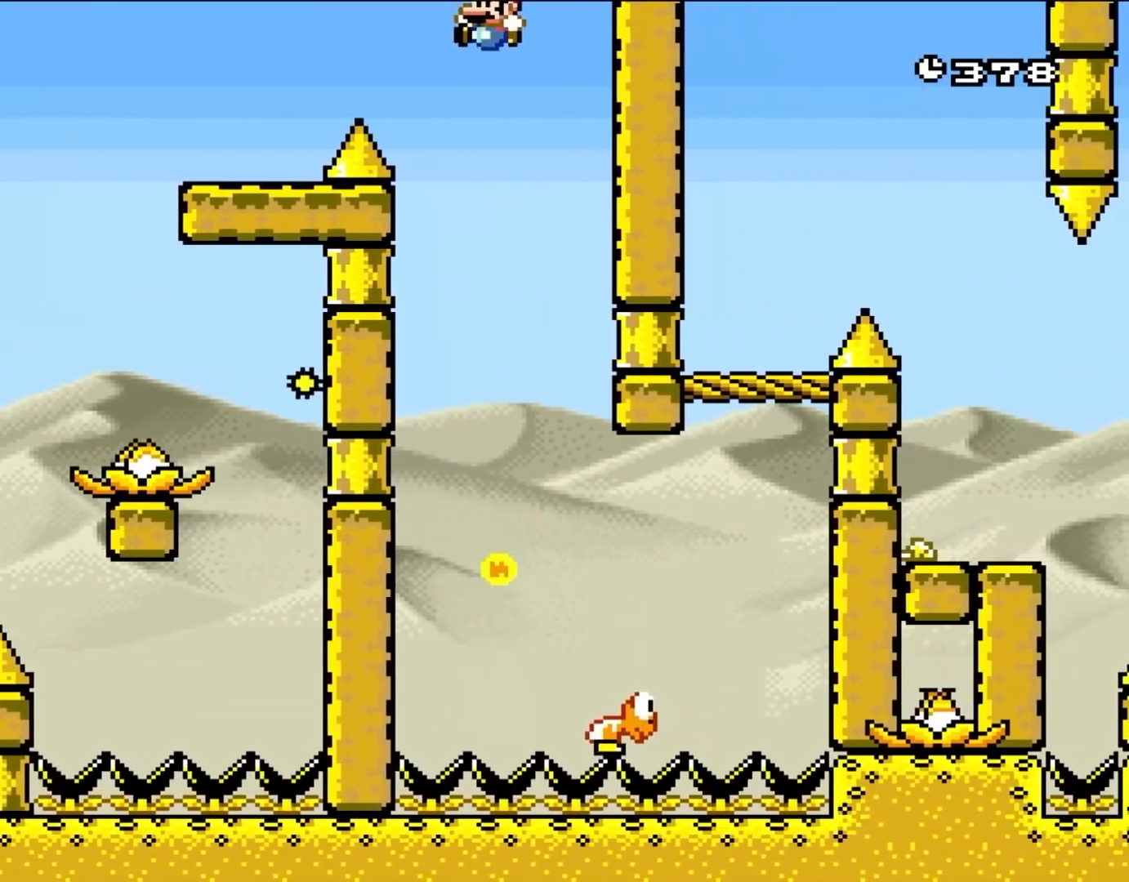
{"buttons": [], "events": [[33, "DPAD_RIGHT", "up"], [67, "DPAD_LEFT", "down"], [200, "DPAD_LEFT", "up"], [200, "DPAD_RIGHT", "down"], [433, "DPAD_RIGHT", "up"]]}
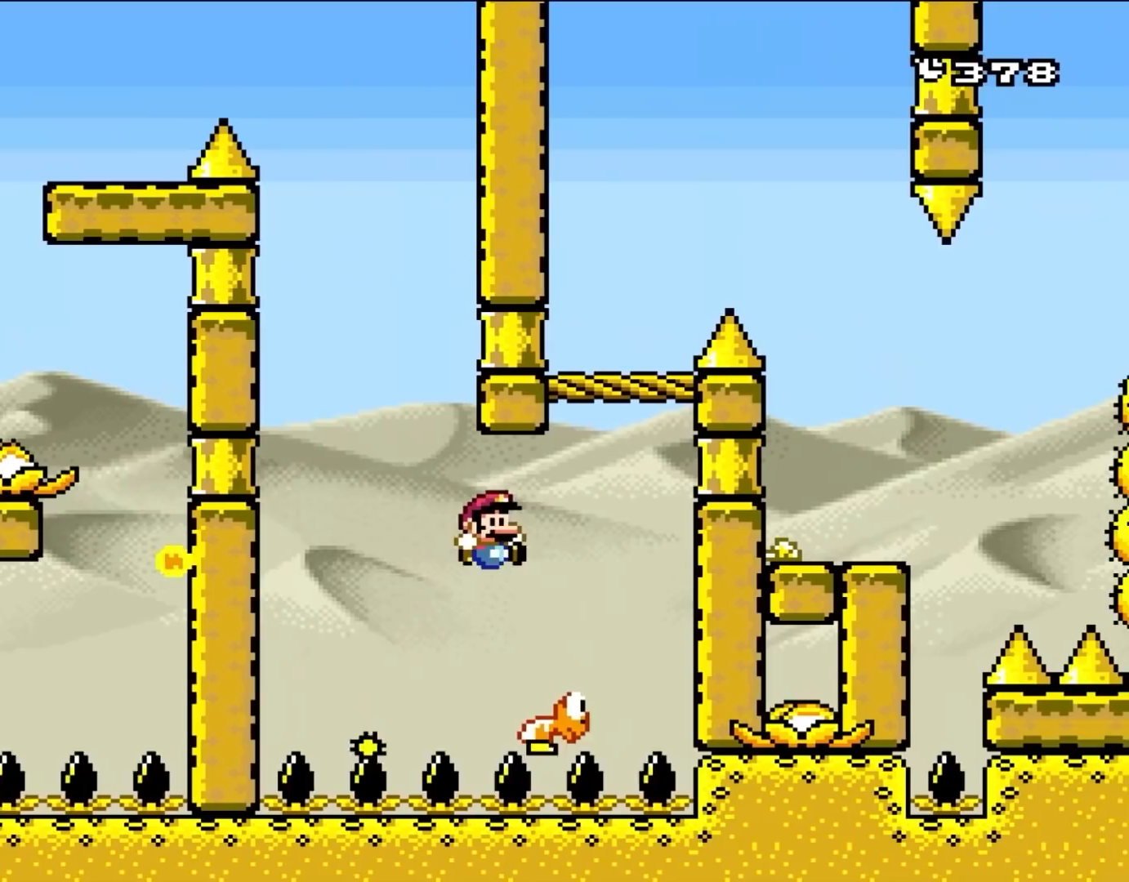
{"buttons": ["B"], "events": [[17, "DPAD_RIGHT", "down"], [67, "B", "down"], [250, "DPAD_RIGHT", "up"], [300, "DPAD_LEFT", "down"], [467, "DPAD_LEFT", "up"]]}
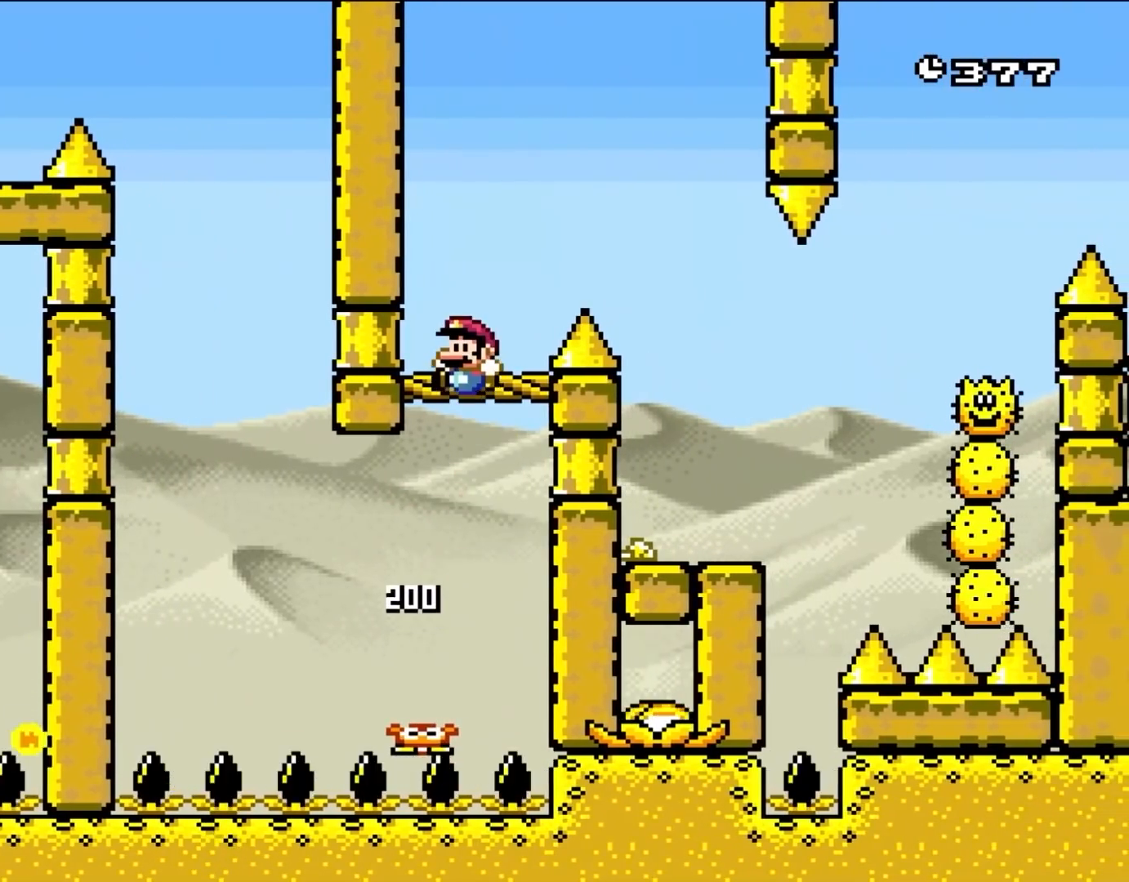
{"buttons": ["A", "X", "DPAD_RIGHT"], "events": [[217, "B", "up"], [267, "DPAD_RIGHT", "down"], [267, "X", "down"], [367, "A", "down"]]}
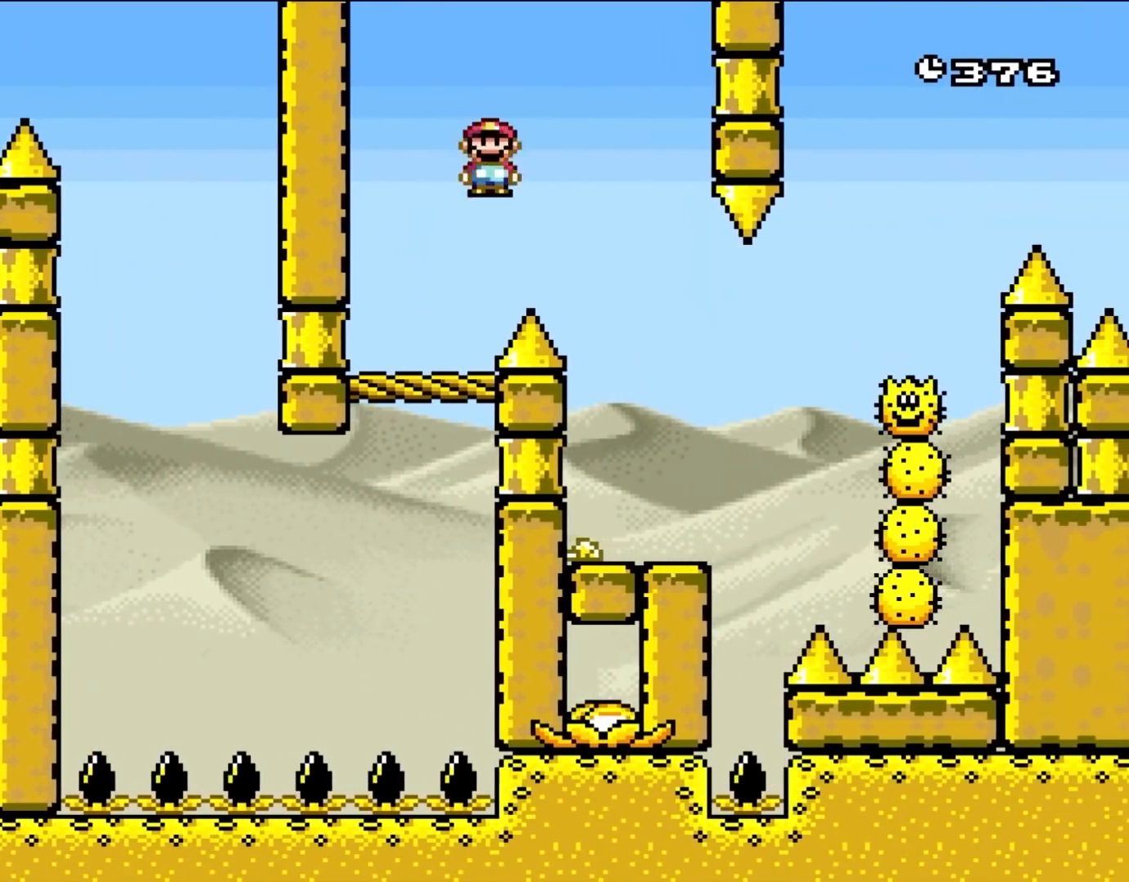
{"buttons": ["X"], "events": [[33, "A", "up"], [300, "DPAD_RIGHT", "up"], [333, "DPAD_LEFT", "down"], [450, "DPAD_LEFT", "up"]]}
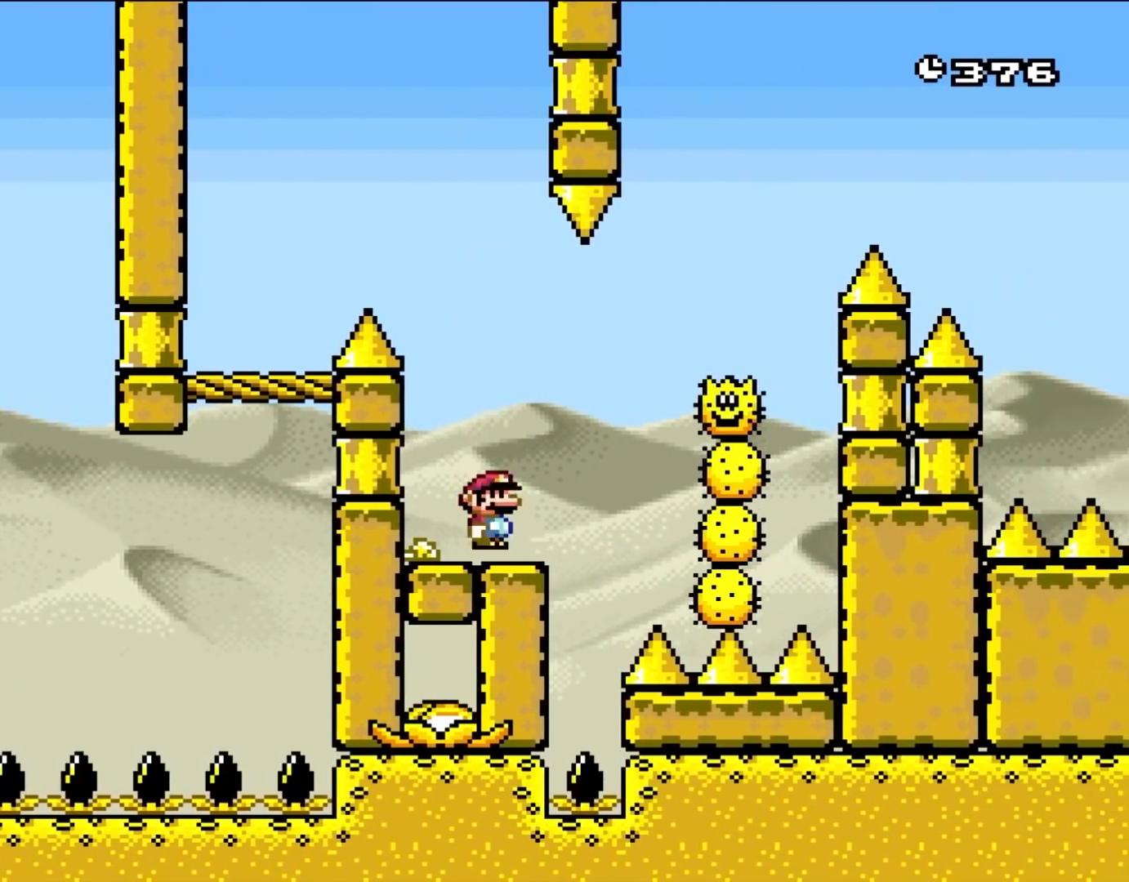
{"buttons": ["X", "DPAD_RIGHT"], "events": [[33, "DPAD_RIGHT", "down"], [167, "A", "down"], [200, "DPAD_RIGHT", "up"], [250, "DPAD_RIGHT", "down"], [417, "A", "up"]]}
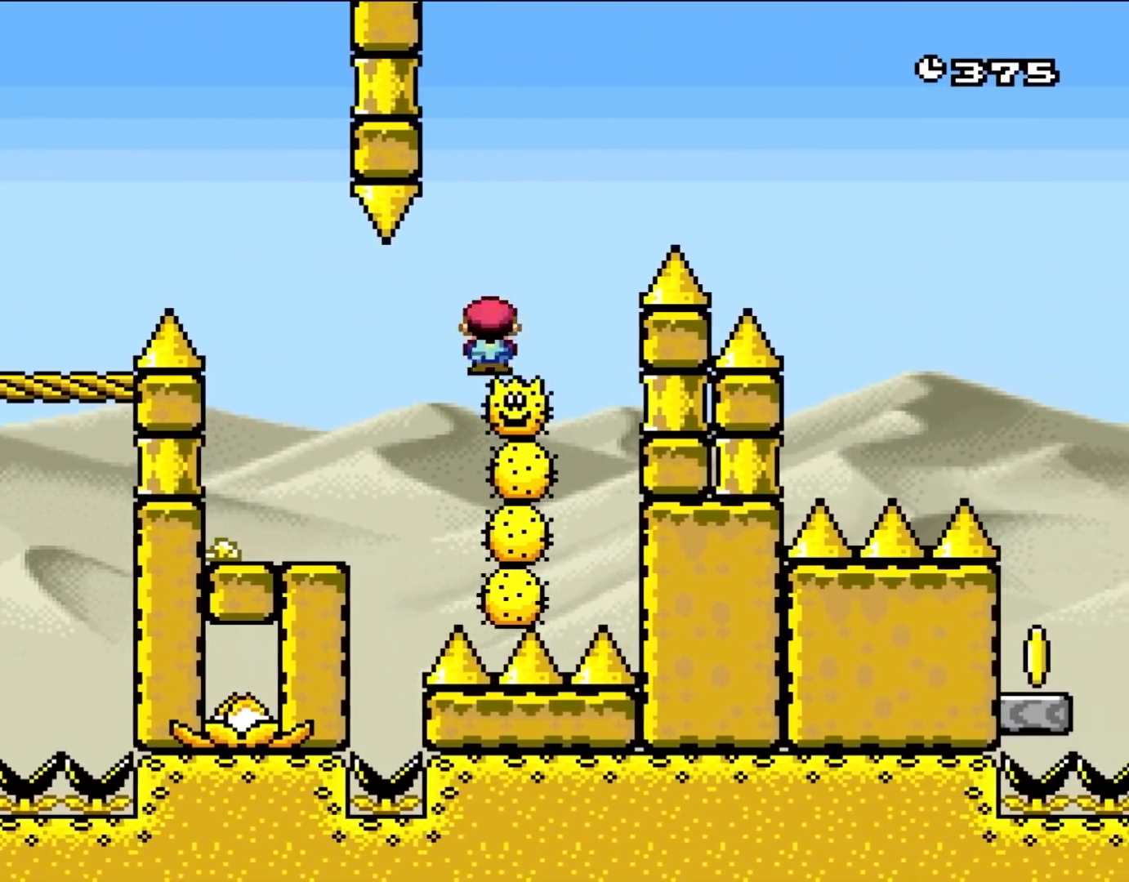
{"buttons": ["A", "X", "DPAD_RIGHT"], "events": [[33, "A", "down"], [100, "DPAD_RIGHT", "up"], [133, "DPAD_LEFT", "down"], [183, "DPAD_LEFT", "up"], [233, "DPAD_RIGHT", "down"]]}
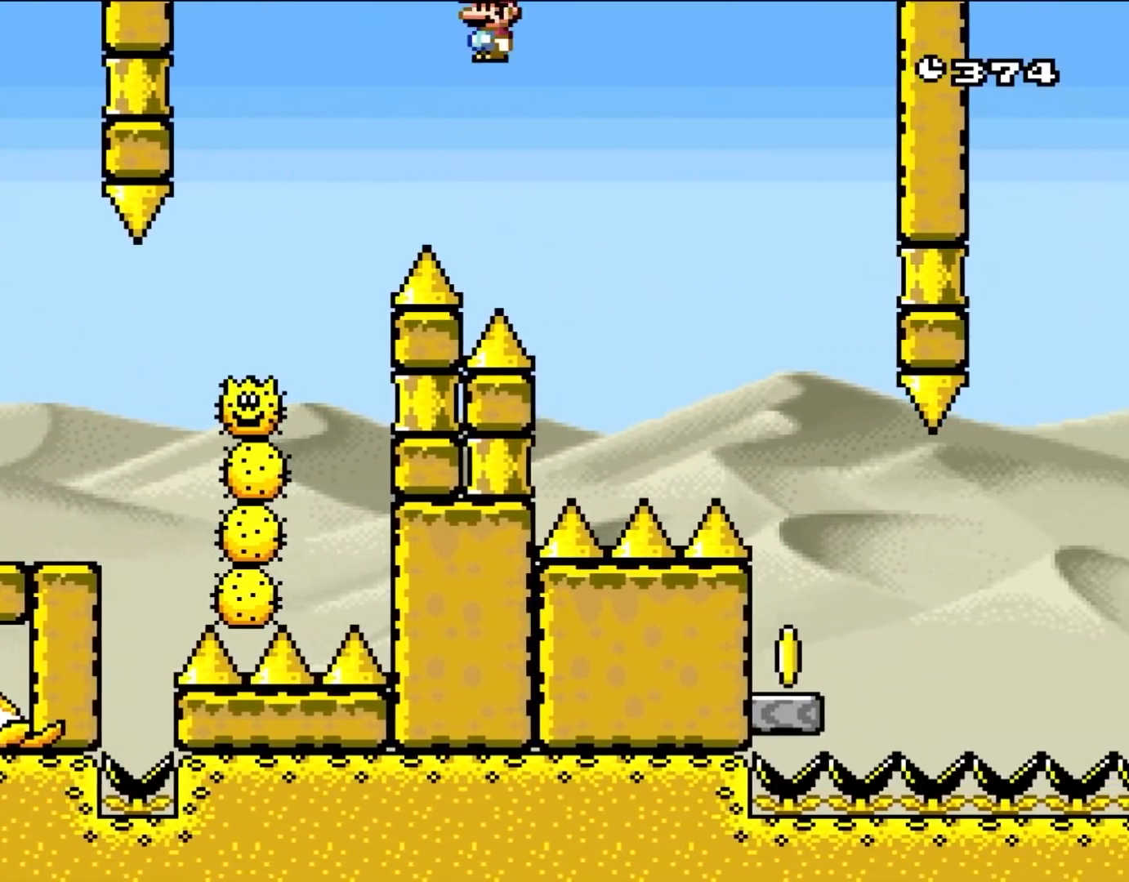
{"buttons": ["A", "X", "DPAD_RIGHT"], "events": [[333, "A", "up"], [433, "A", "down"]]}
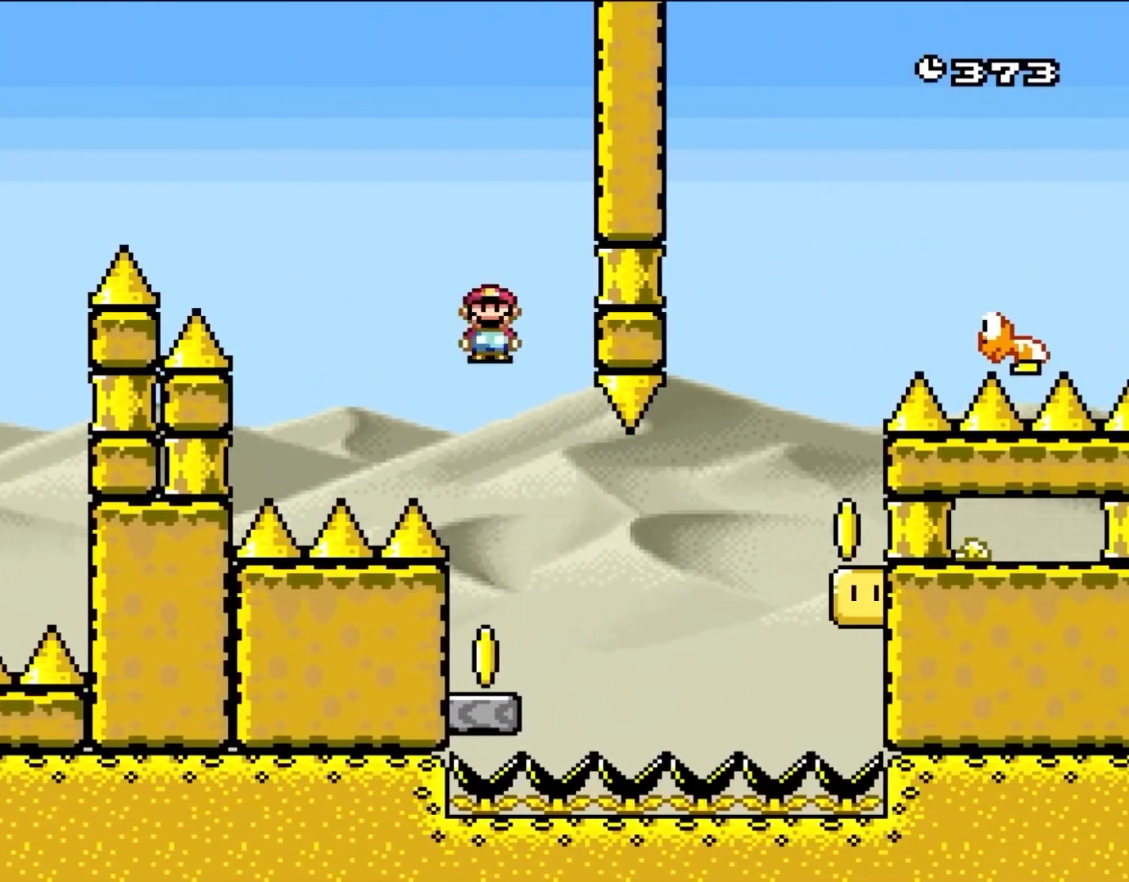
{"buttons": ["X", "DPAD_RIGHT"], "events": [[67, "DPAD_RIGHT", "up"], [100, "DPAD_LEFT", "down"], [267, "A", "up"], [333, "DPAD_LEFT", "up"], [433, "DPAD_RIGHT", "down"]]}
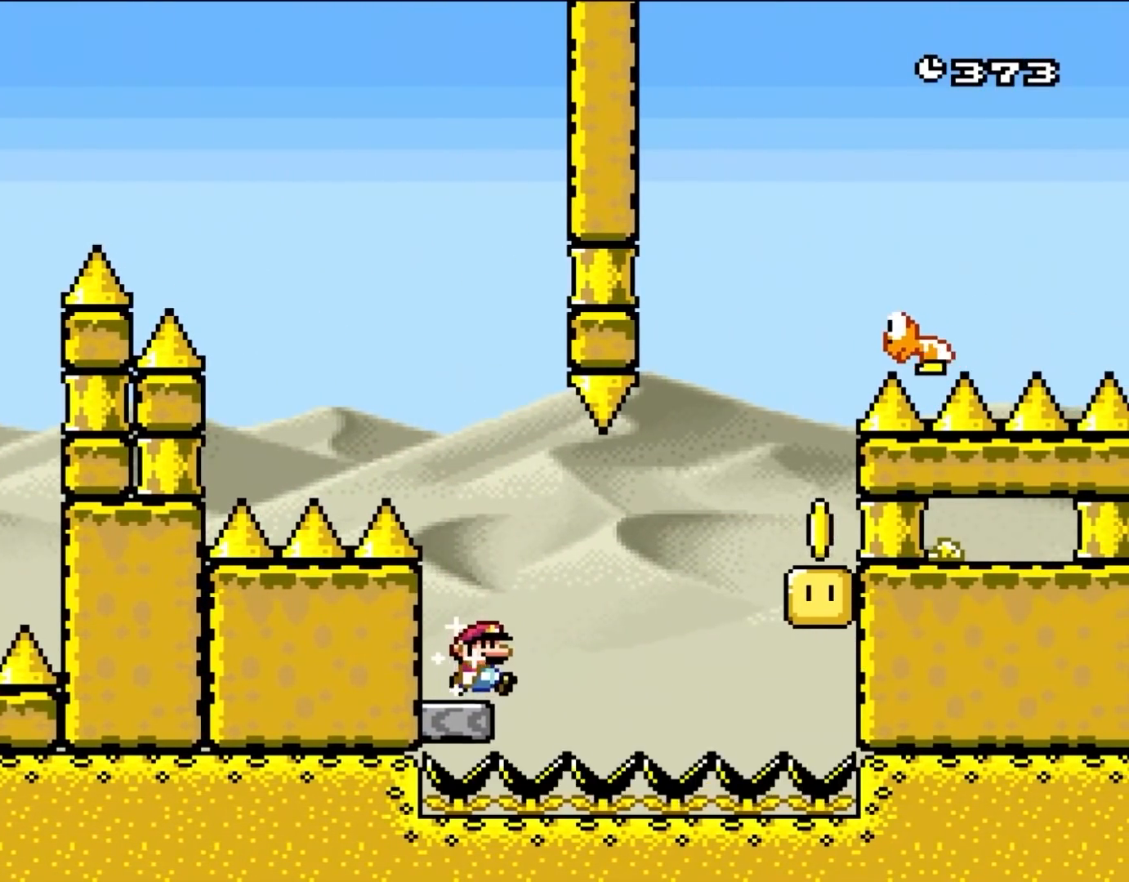
{"buttons": ["A", "X", "DPAD_RIGHT"], "events": [[183, "A", "down"], [300, "A", "up"], [367, "A", "down"]]}
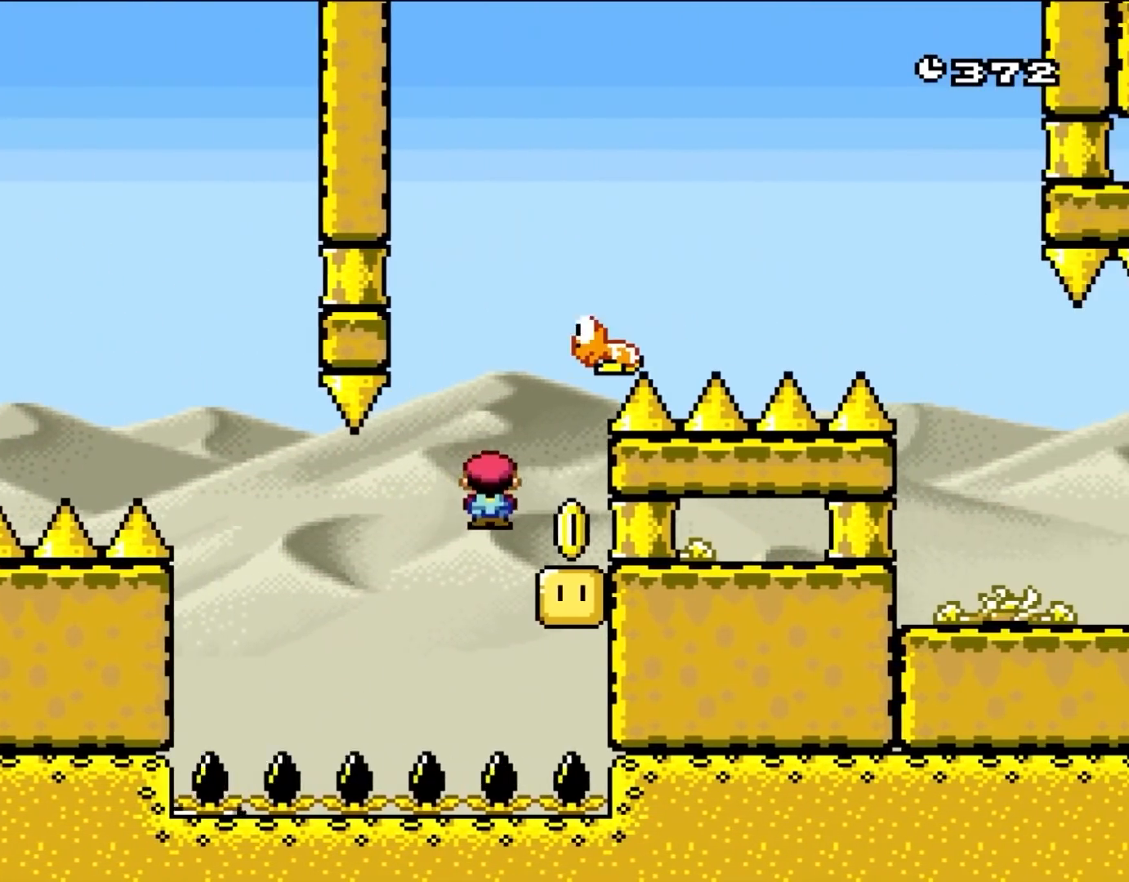
{"buttons": ["B"], "events": [[167, "A", "up"], [183, "DPAD_RIGHT", "up"], [267, "DPAD_LEFT", "down"], [333, "X", "up"], [433, "B", "down"], [483, "DPAD_LEFT", "up"]]}
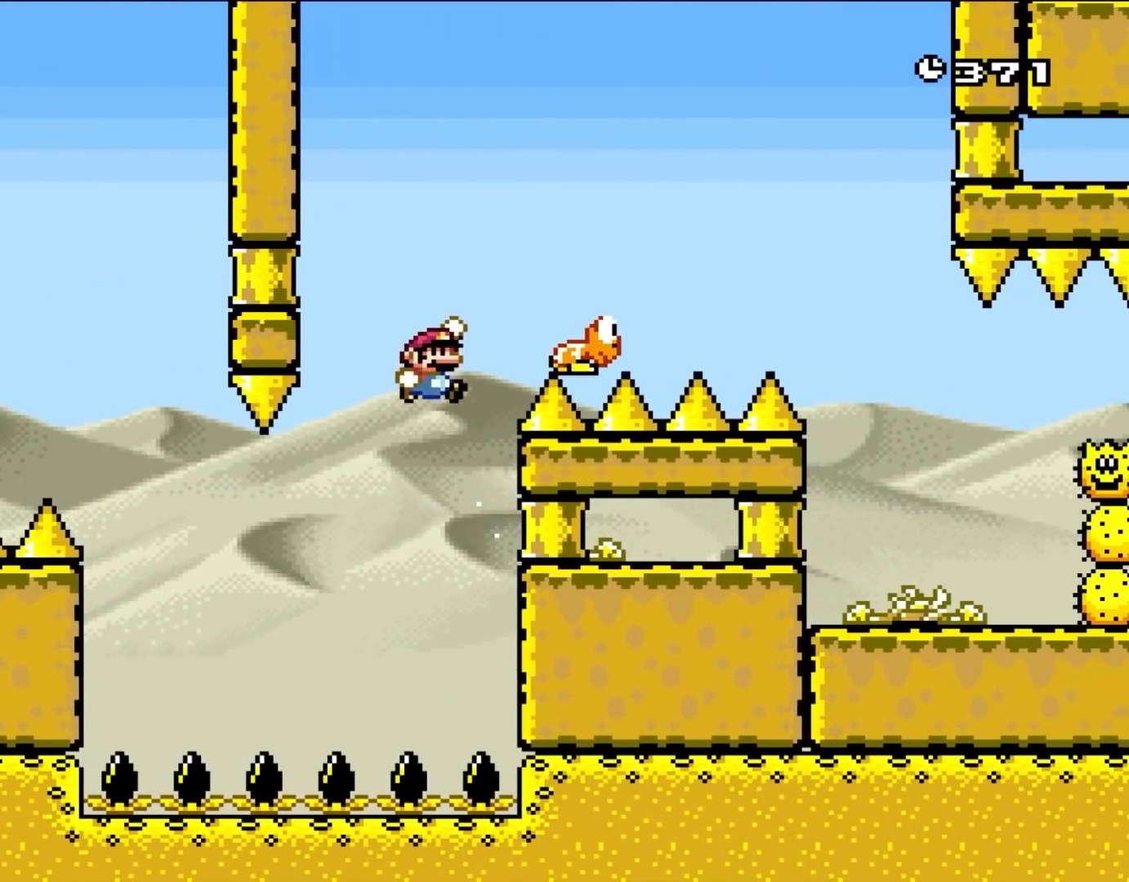
{"buttons": ["B", "DPAD_RIGHT"], "events": [[33, "DPAD_RIGHT", "down"]]}
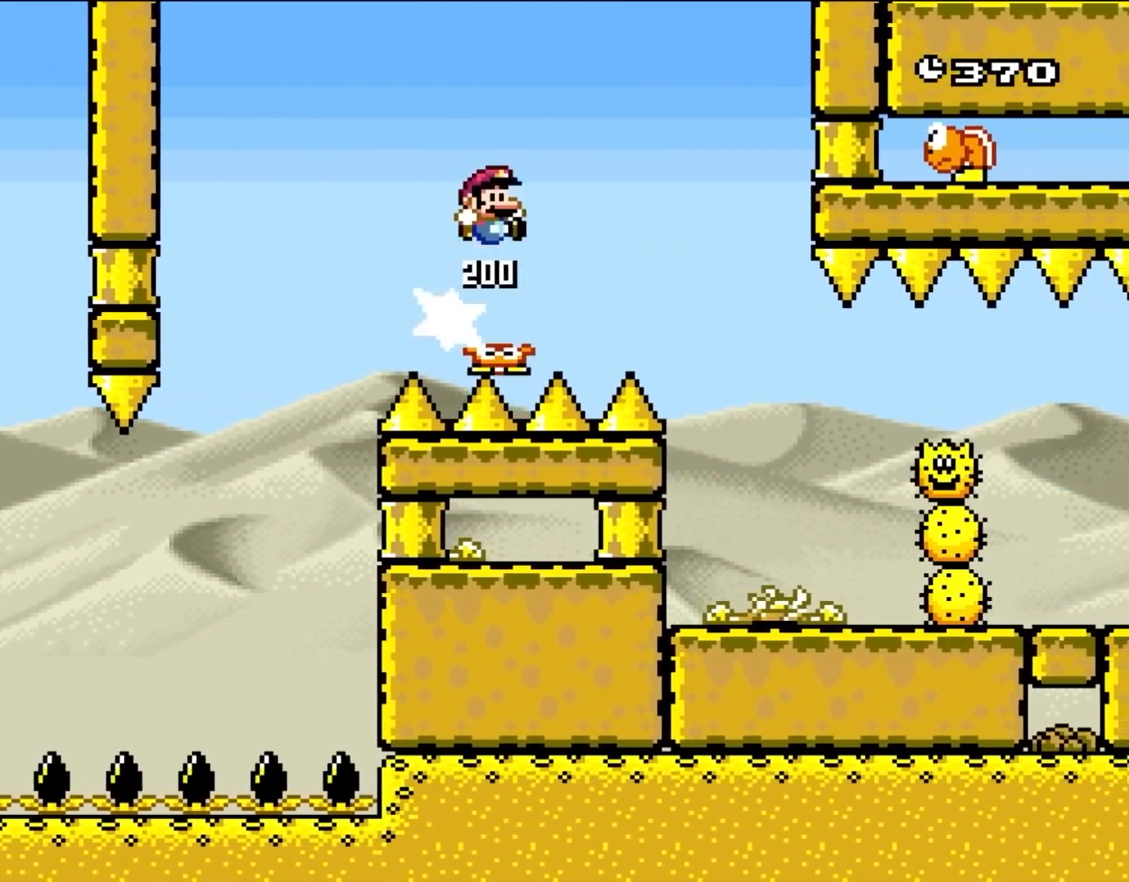
{"buttons": ["X", "DPAD_RIGHT"], "events": [[133, "B", "up"], [333, "X", "down"], [367, "DPAD_LEFT", "down"], [367, "DPAD_RIGHT", "up"], [467, "DPAD_LEFT", "up"], [483, "DPAD_RIGHT", "down"]]}
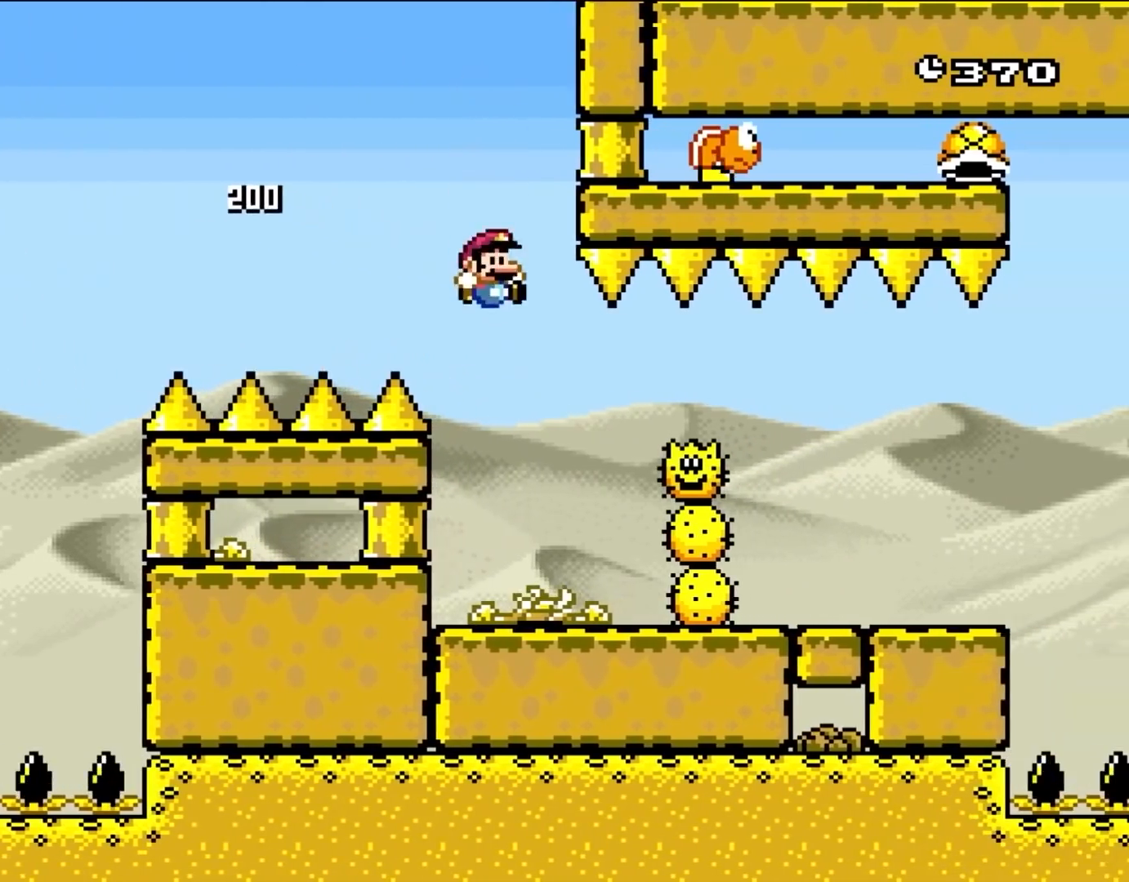
{"buttons": ["A", "X", "DPAD_RIGHT"], "events": [[200, "DPAD_LEFT", "down"], [200, "DPAD_RIGHT", "up"], [367, "DPAD_LEFT", "up"], [467, "A", "down"], [483, "DPAD_RIGHT", "down"]]}
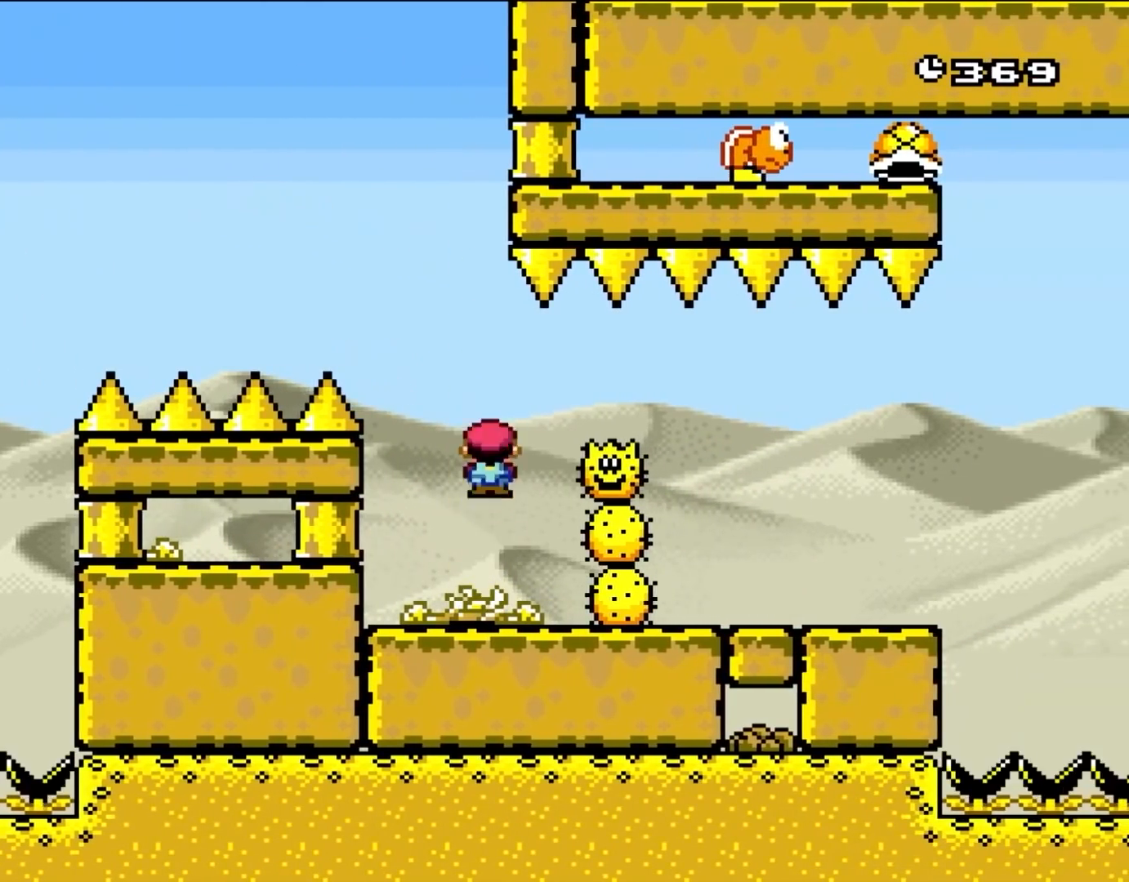
{"buttons": ["X", "DPAD_RIGHT"], "events": [[217, "A", "up"]]}
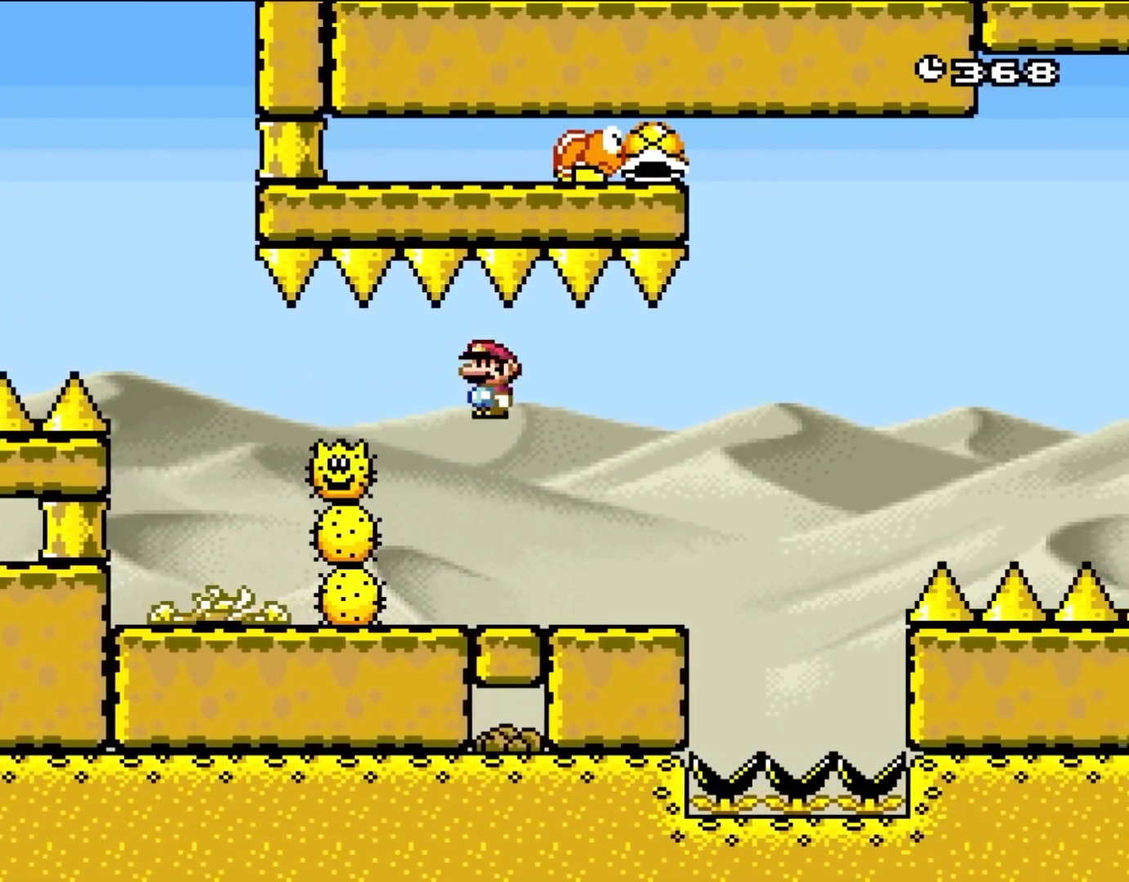
{"buttons": [], "events": [[117, "DPAD_RIGHT", "up"], [167, "DPAD_LEFT", "down"], [267, "DPAD_LEFT", "up"], [333, "DPAD_RIGHT", "down"], [417, "X", "up"], [500, "DPAD_RIGHT", "up"]]}
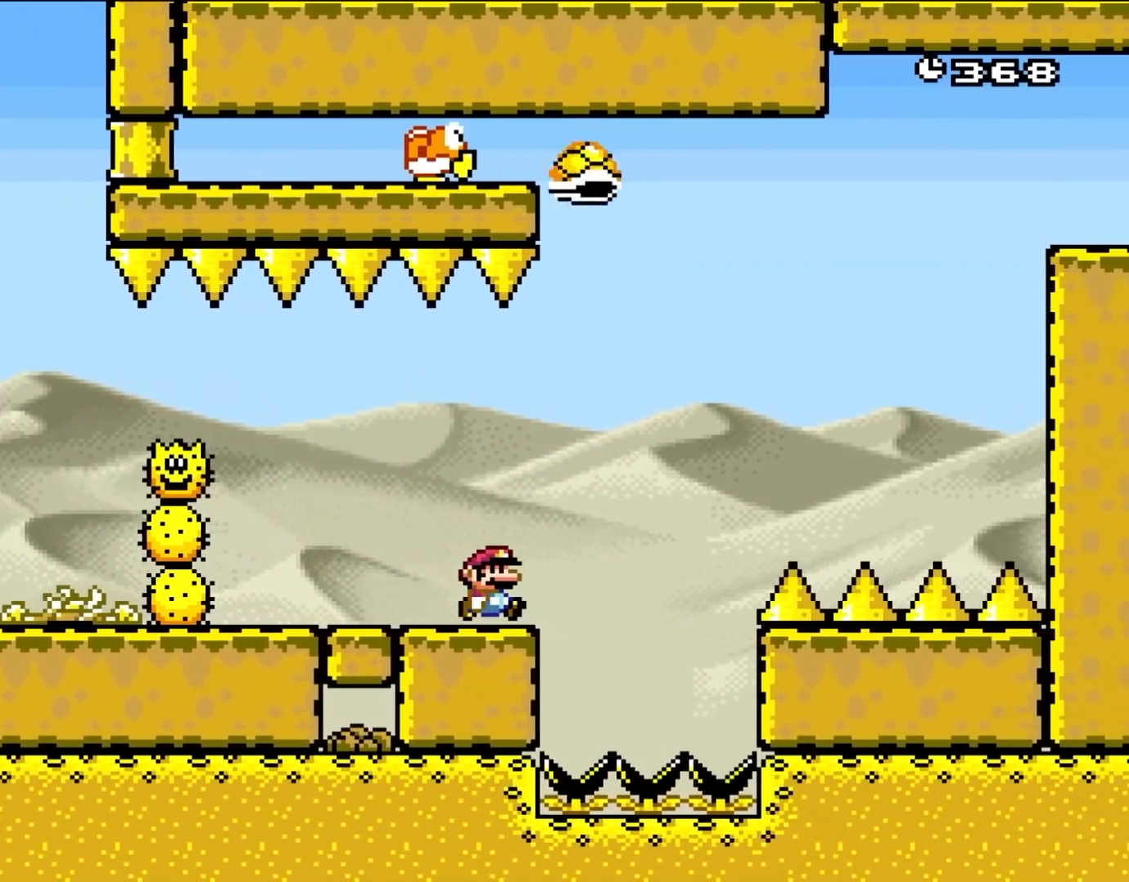
{"buttons": ["DPAD_RIGHT"], "events": [[200, "DPAD_RIGHT", "down"], [267, "B", "down"], [483, "B", "up"]]}
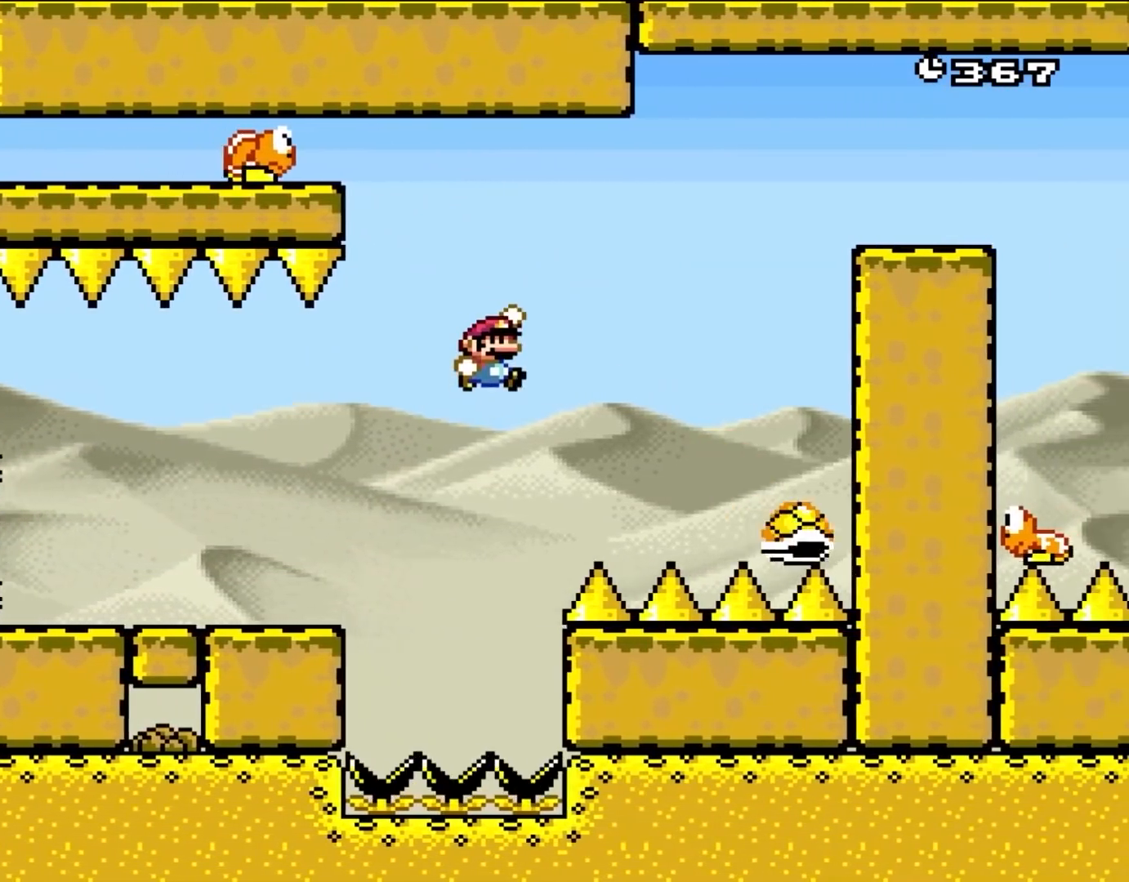
{"buttons": ["B"], "events": [[217, "B", "down"], [367, "DPAD_LEFT", "down"], [367, "DPAD_RIGHT", "up"], [500, "DPAD_LEFT", "up"]]}
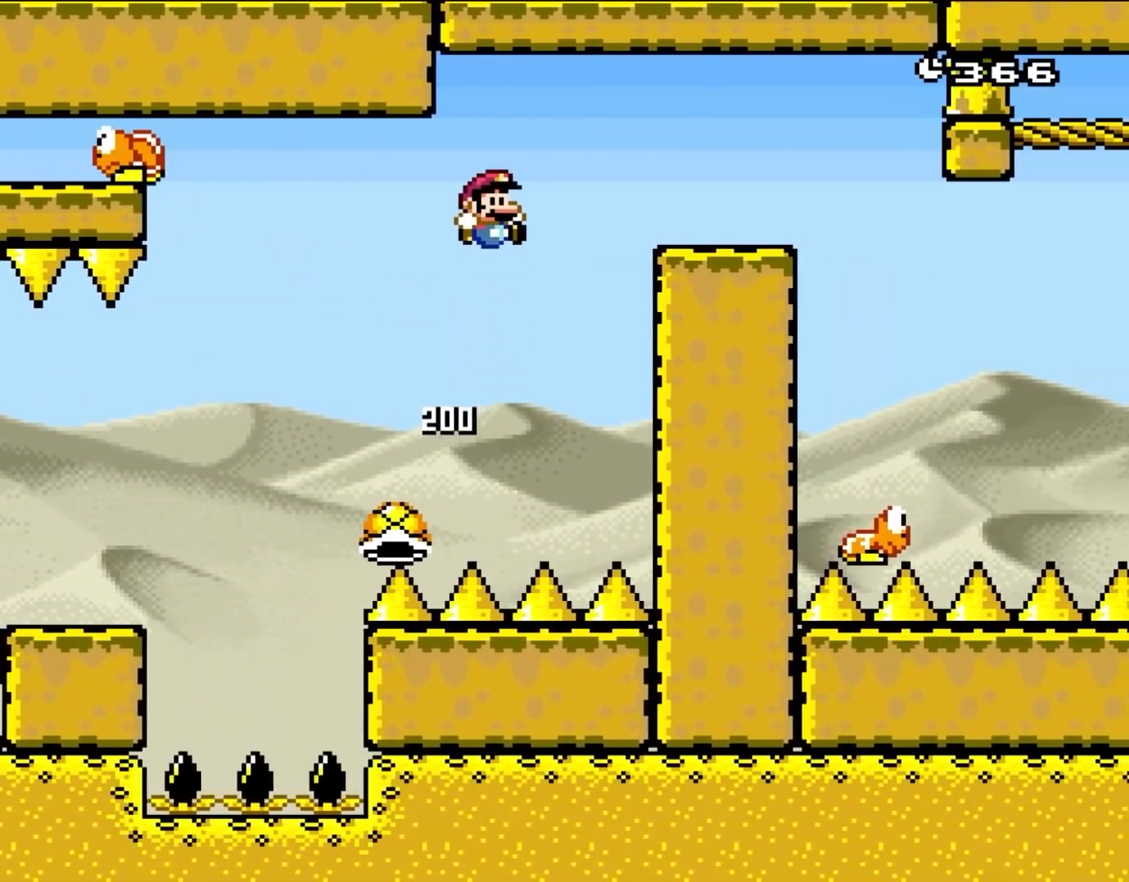
{"buttons": ["B", "DPAD_RIGHT"], "events": [[17, "DPAD_RIGHT", "down"]]}
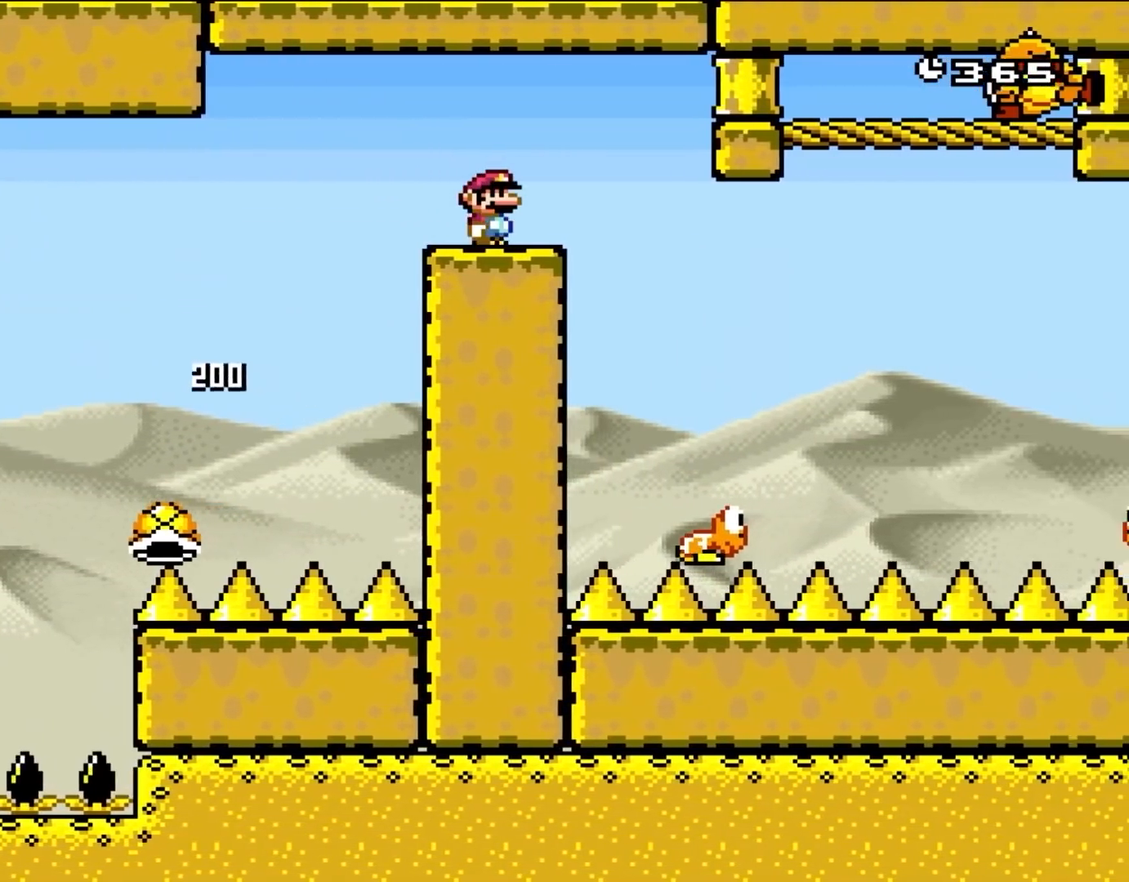
{"buttons": ["B", "DPAD_RIGHT"], "events": [[150, "B", "up"], [500, "B", "down"]]}
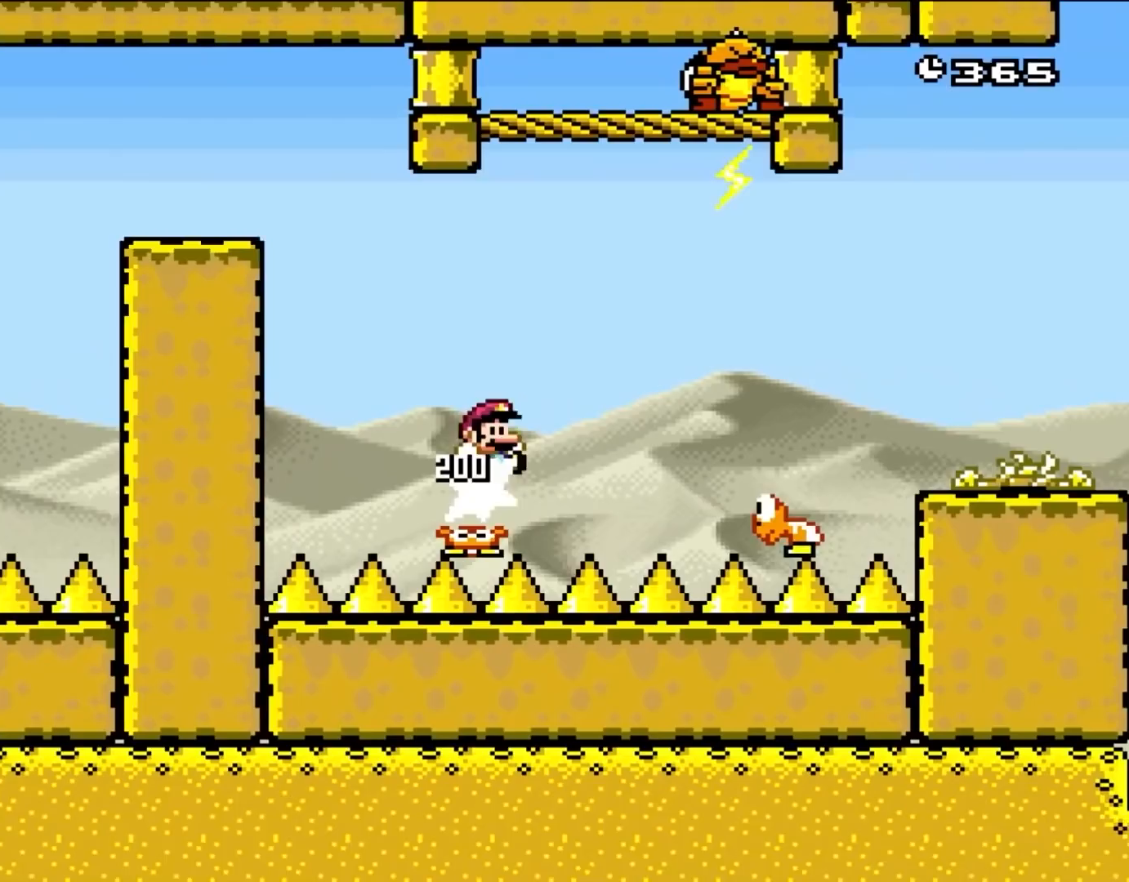
{"buttons": ["DPAD_RIGHT"], "events": [[167, "B", "up"], [267, "DPAD_LEFT", "down"], [267, "DPAD_RIGHT", "up"], [367, "DPAD_LEFT", "up"], [367, "DPAD_RIGHT", "down"]]}
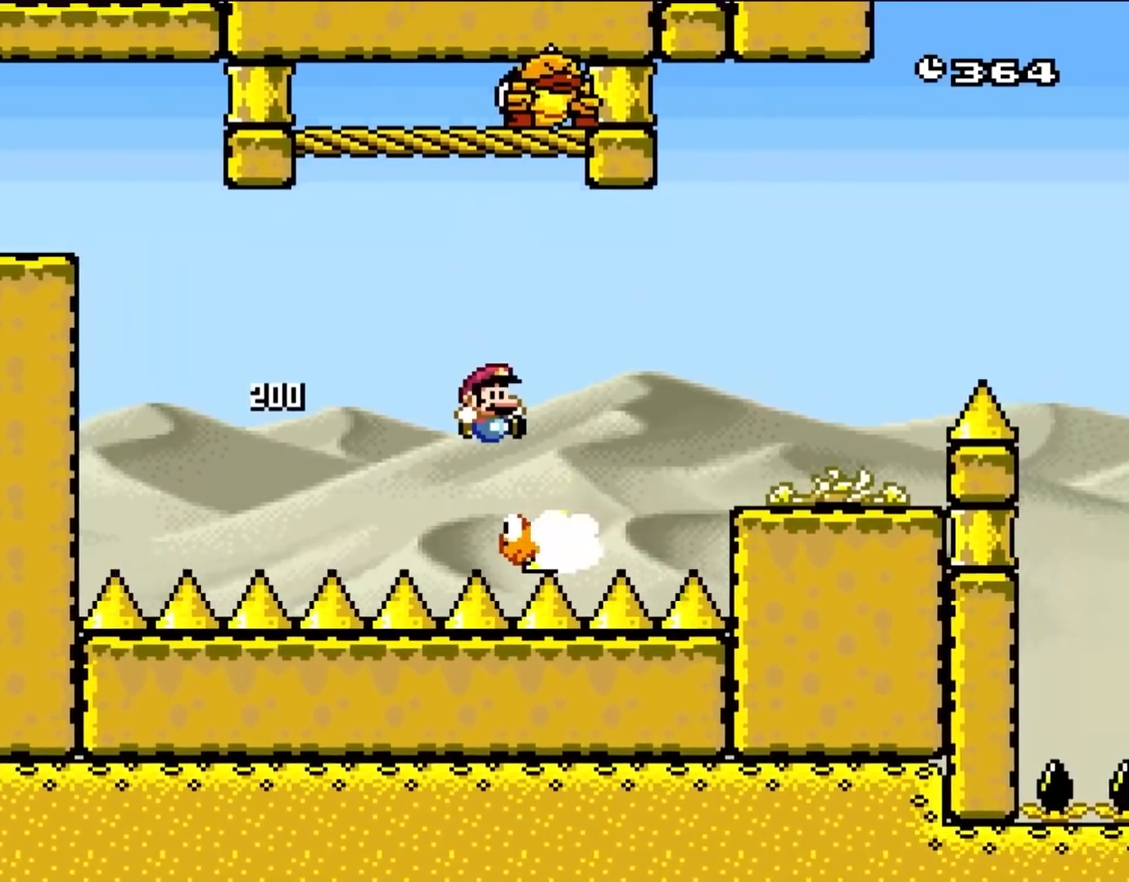
{"buttons": ["DPAD_RIGHT"], "events": [[33, "DPAD_RIGHT", "up"], [100, "DPAD_RIGHT", "down"], [133, "B", "down"], [333, "B", "up"]]}
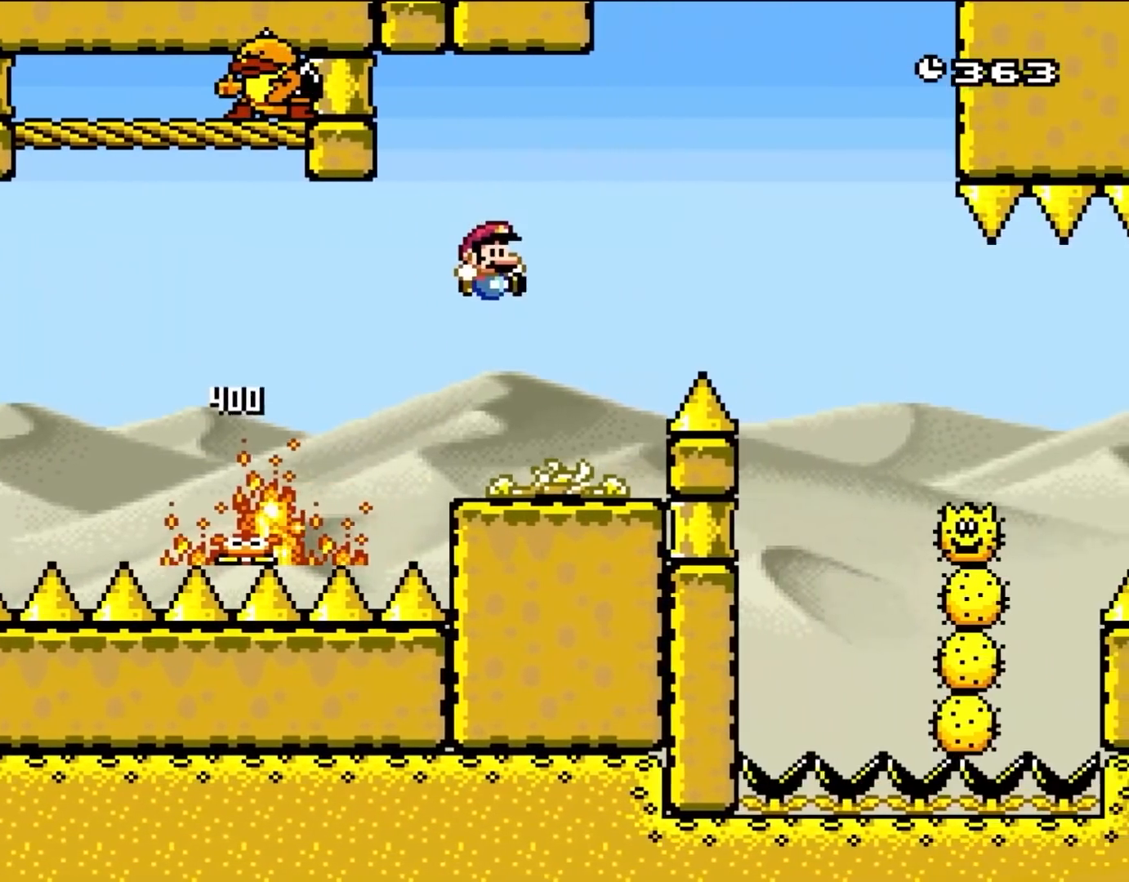
{"buttons": ["DPAD_RIGHT"], "events": [[200, "DPAD_LEFT", "down"], [200, "DPAD_RIGHT", "up"], [333, "DPAD_LEFT", "up"], [450, "DPAD_RIGHT", "down"]]}